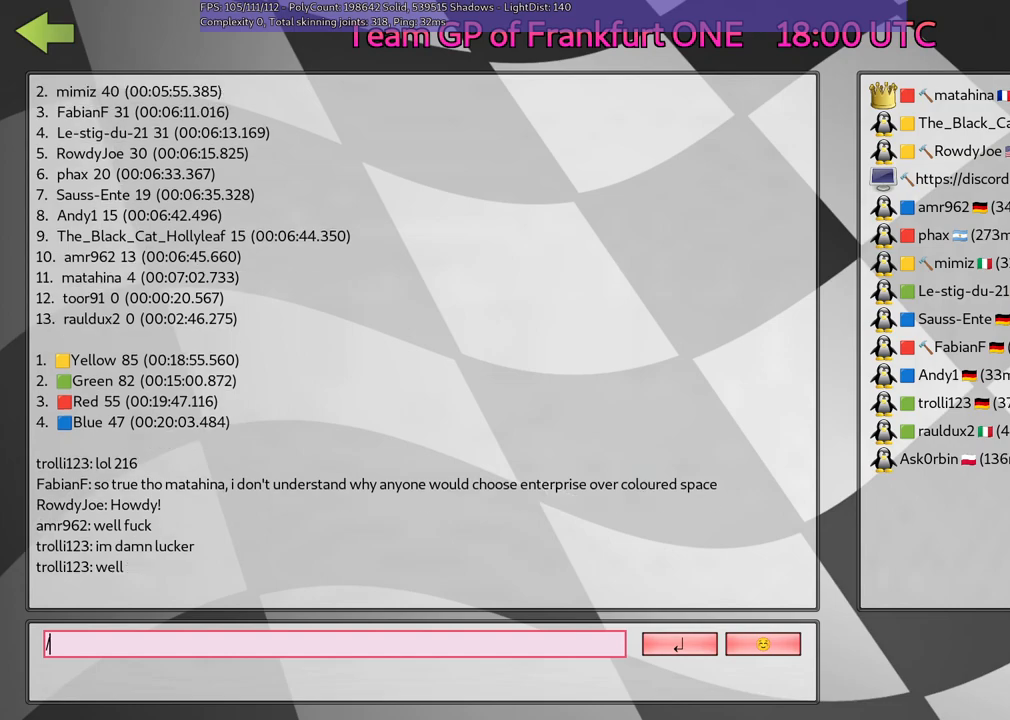
Gameplay with keyboard; each line is a JSON object with the keys held at the frame after it. "events" lists presses ("down") and releases ("up") of ".", "/", "alt_r", "b", "c", "comma", "ctrl_r", "d", "down", "f", "g", "h", "j", "k", "l", "left", "m", "n", "quote", "return", "right", "semicolon", "shift_r", "space", "super", "up" and "v" between this image and that frame as [ms after this image, input, new state], when the widget could be followed in between. No other keys are recorded. Mouse input is not recorded.
{"keys": ["m"], "events": [[400, "m", "down"]]}
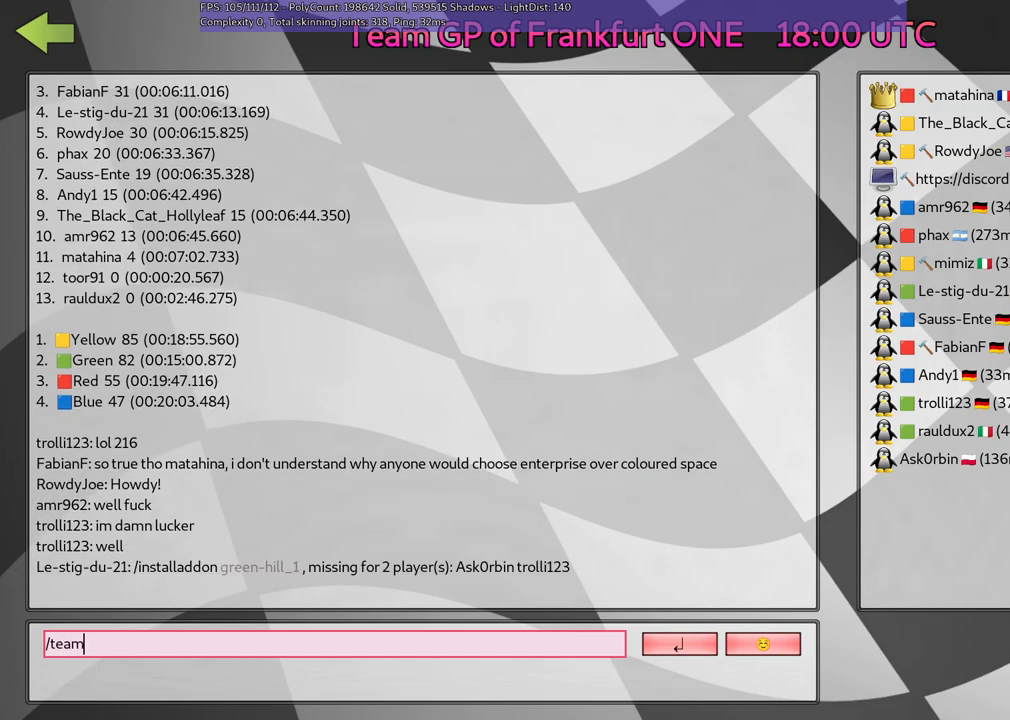
{"keys": [], "events": [[50, "m", "up"], [183, "space", "down"], [333, "space", "up"]]}
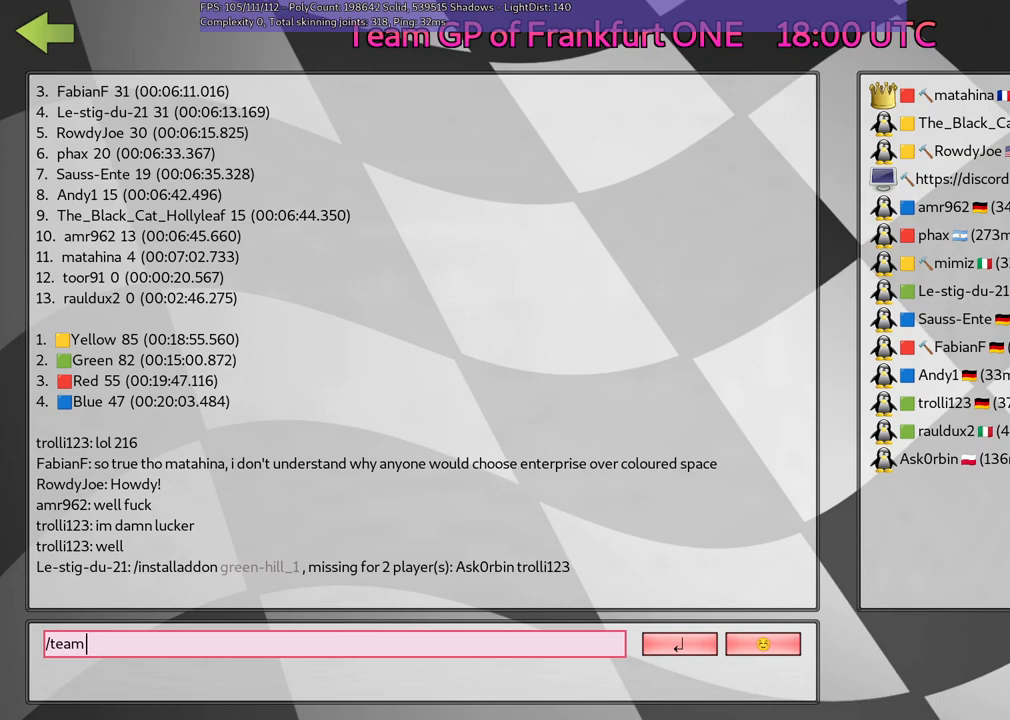
{"keys": [], "events": []}
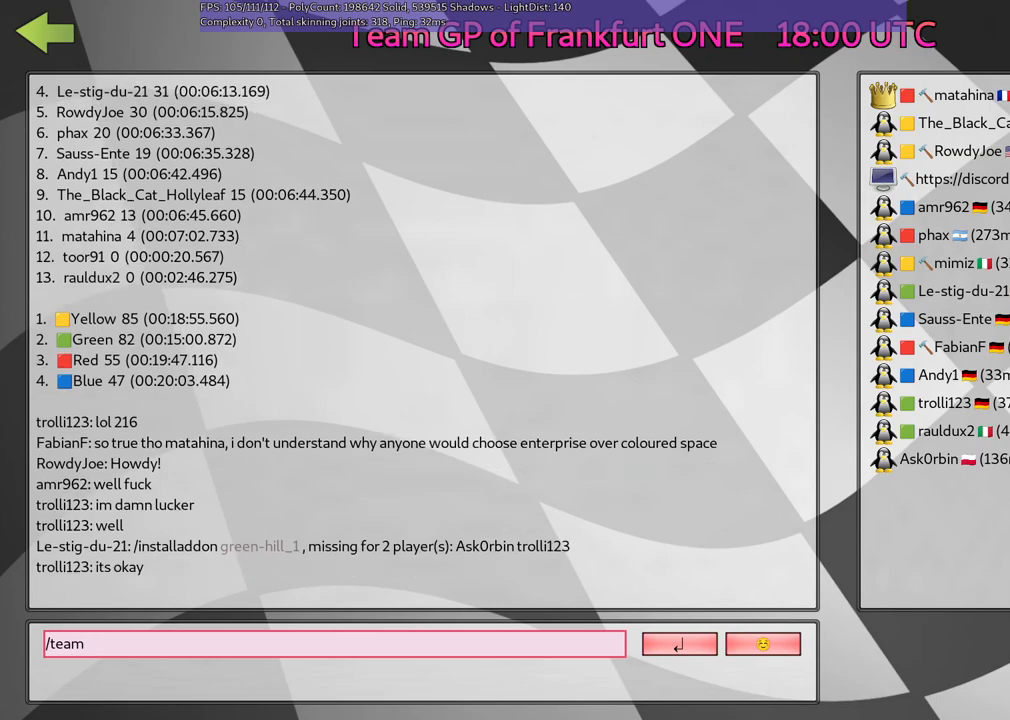
{"keys": ["b"], "events": [[467, "b", "down"]]}
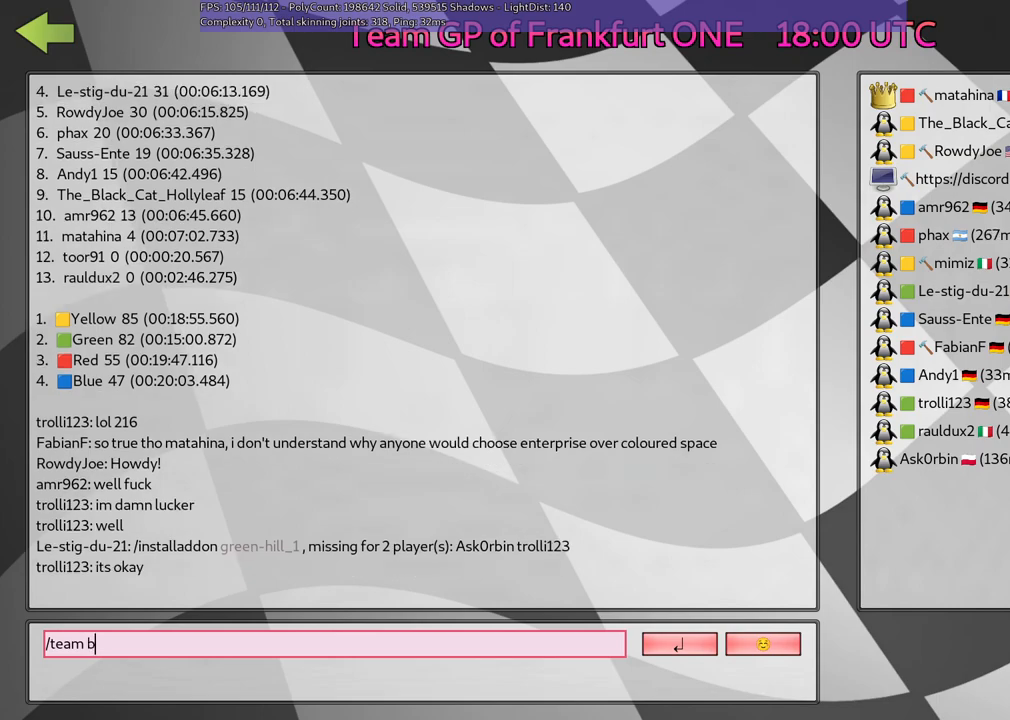
{"keys": ["space"], "events": [[150, "b", "up"], [383, "space", "down"]]}
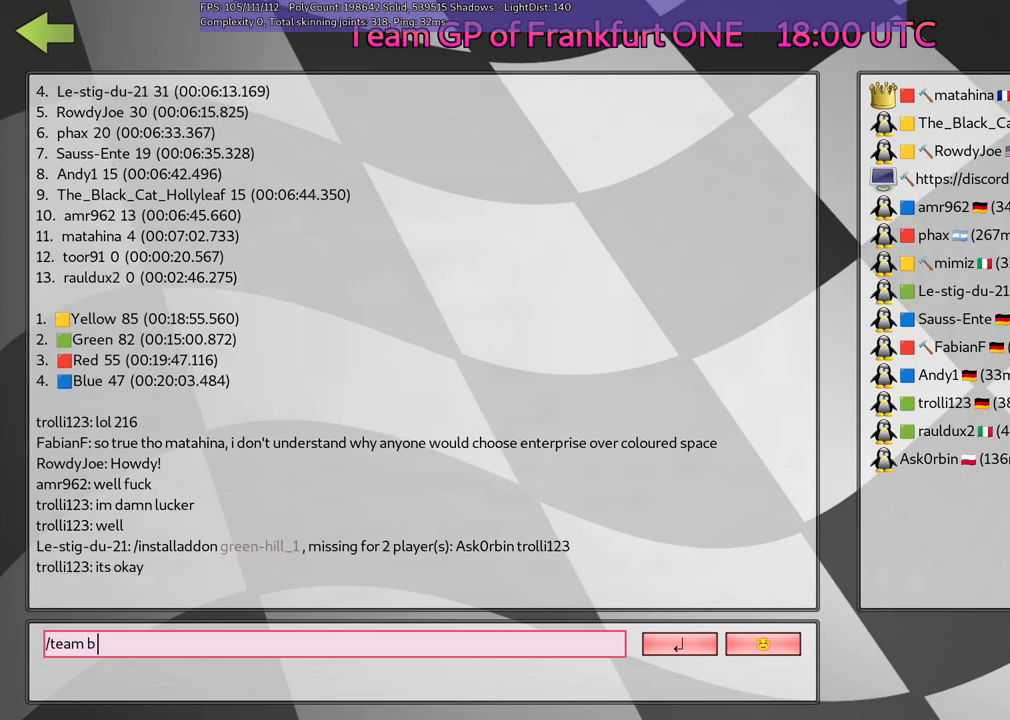
{"keys": [], "events": [[33, "space", "up"]]}
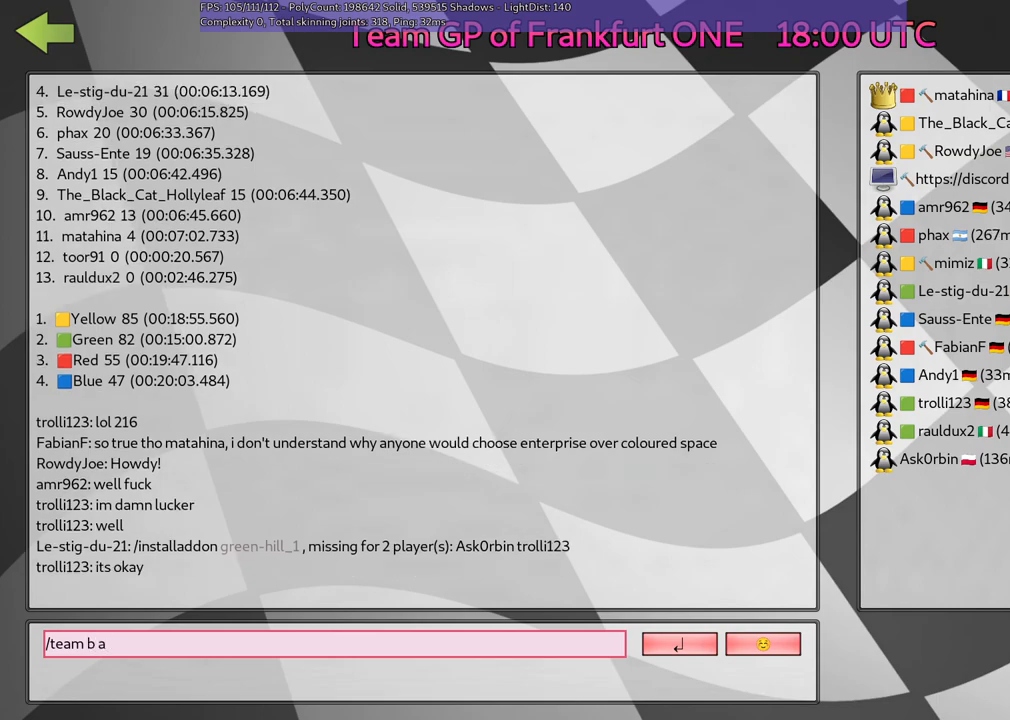
{"keys": [], "events": [[200, "k", "down"], [300, "k", "up"]]}
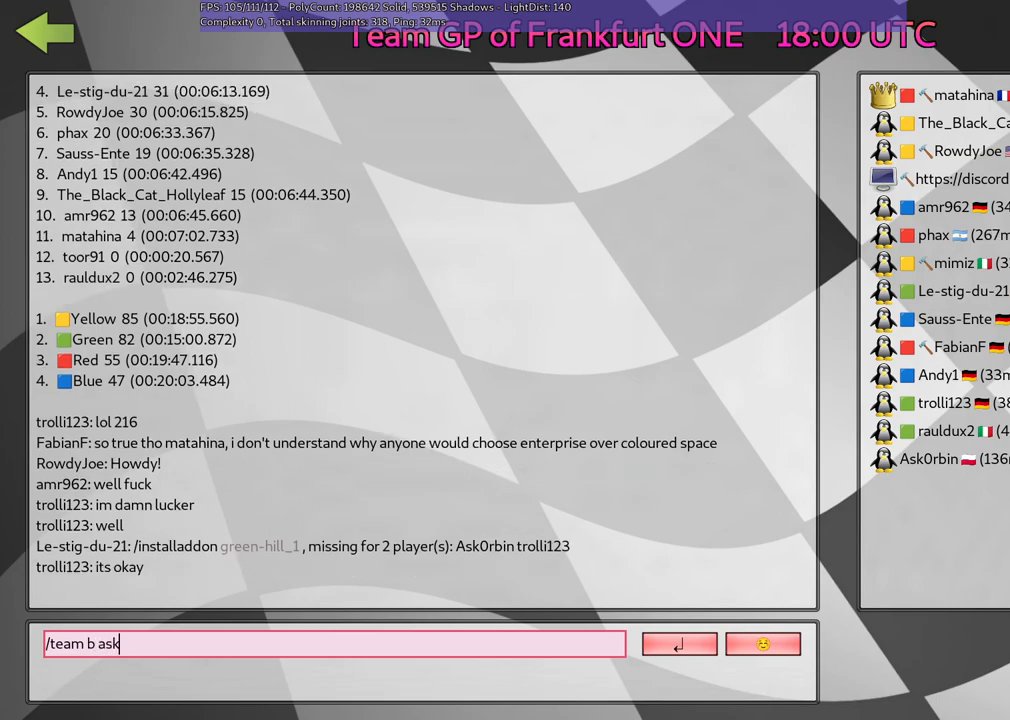
{"keys": [], "events": []}
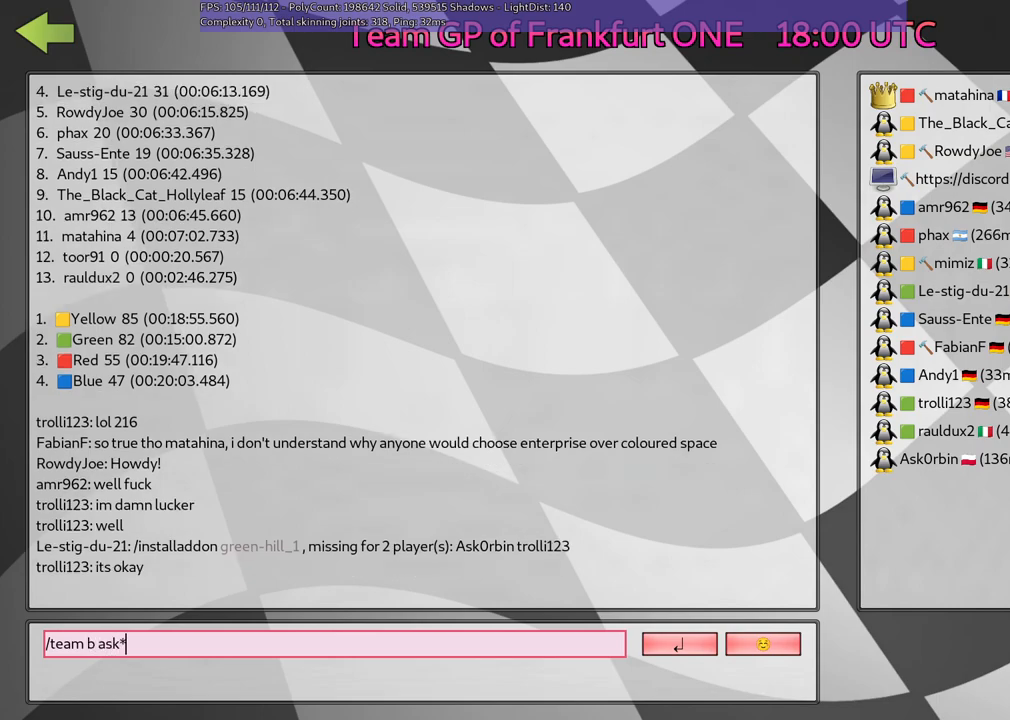
{"keys": [], "events": []}
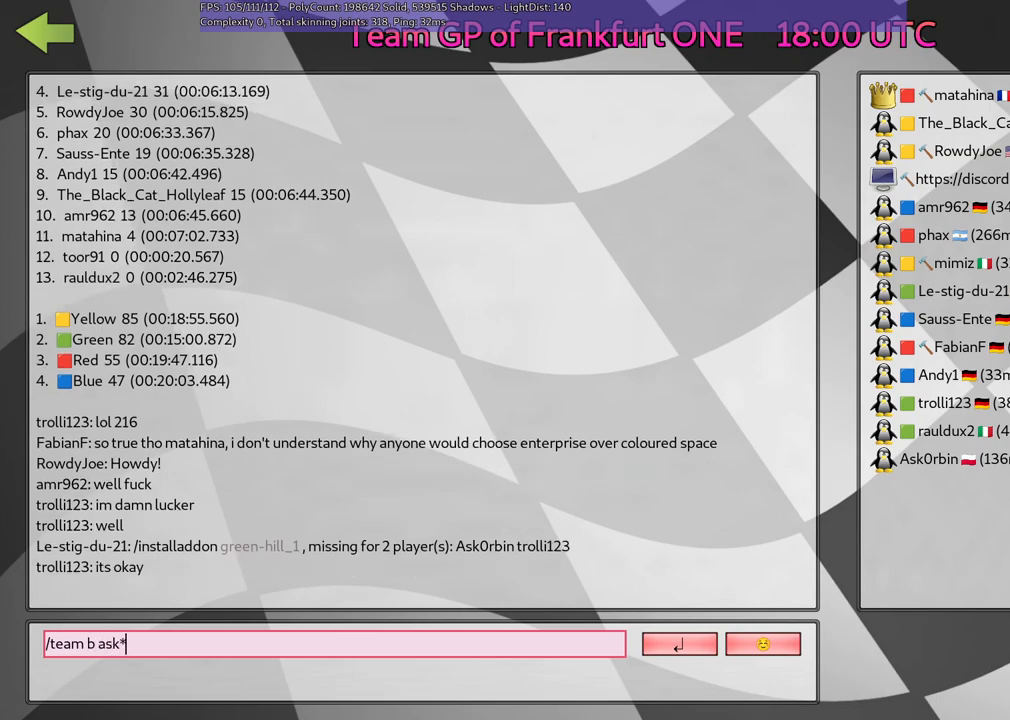
{"keys": [], "events": []}
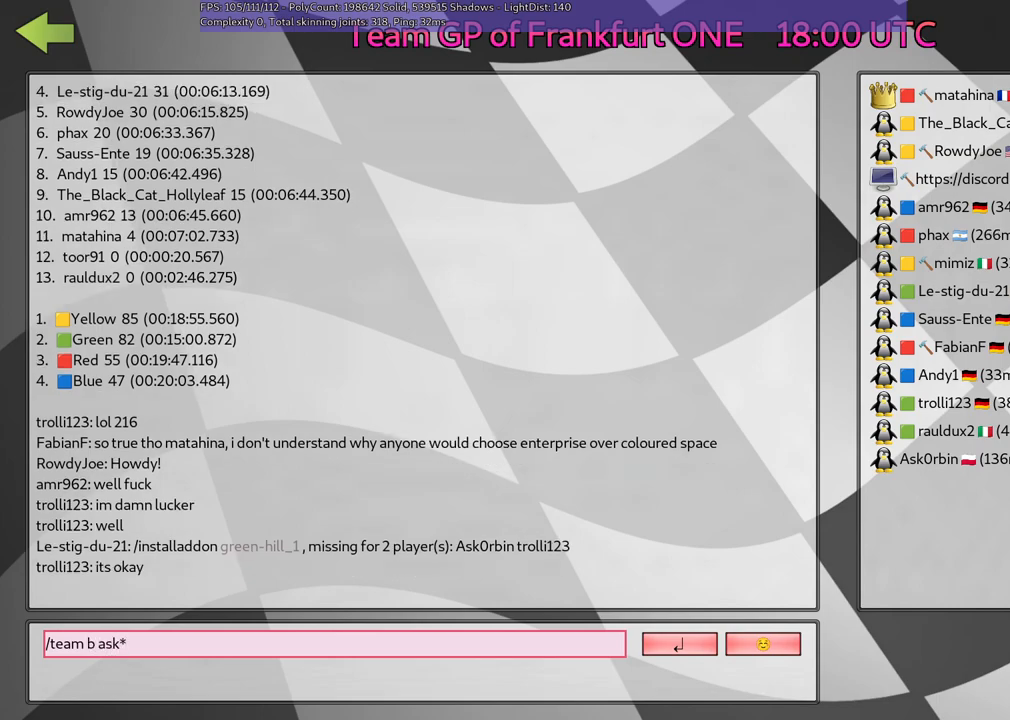
{"keys": ["return"], "events": [[433, "return", "down"]]}
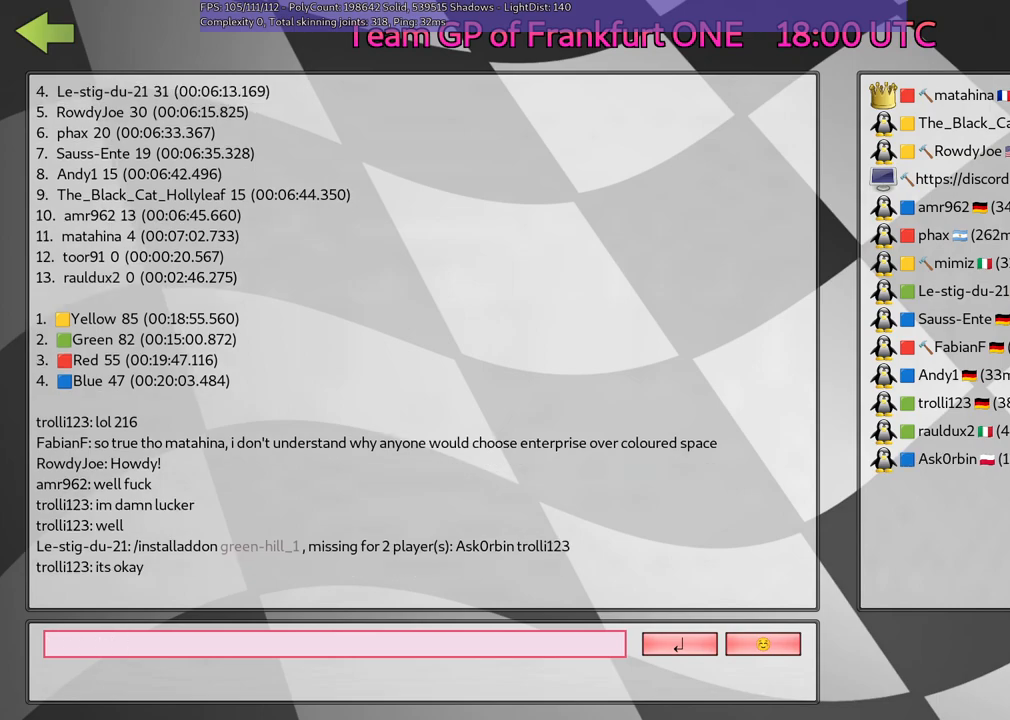
{"keys": [], "events": [[117, "return", "up"]]}
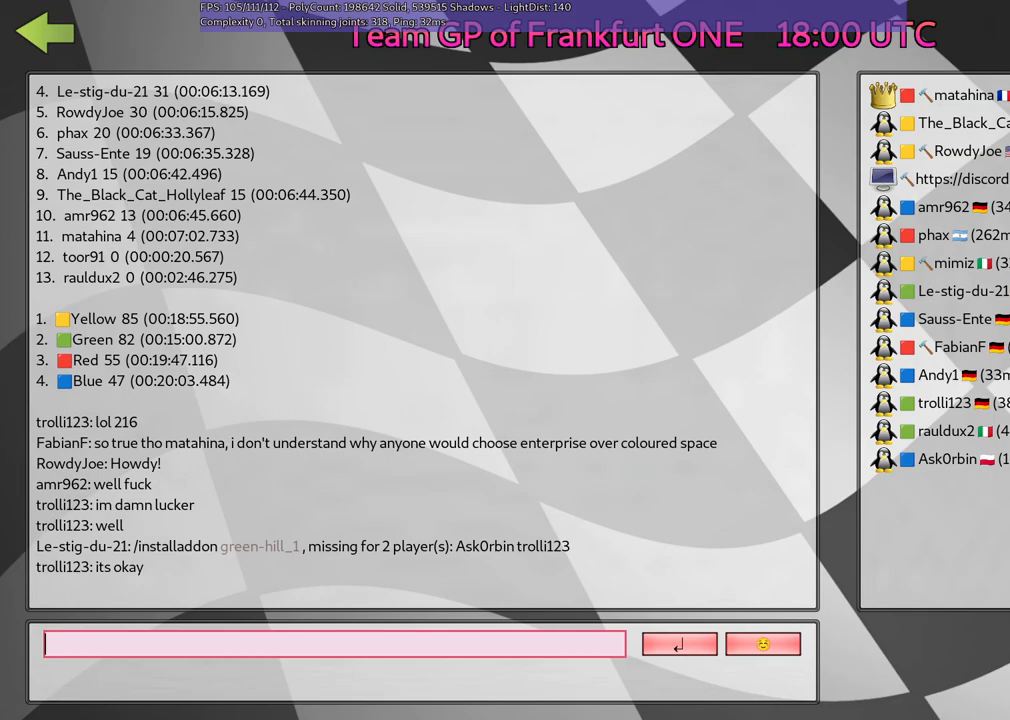
{"keys": [], "events": []}
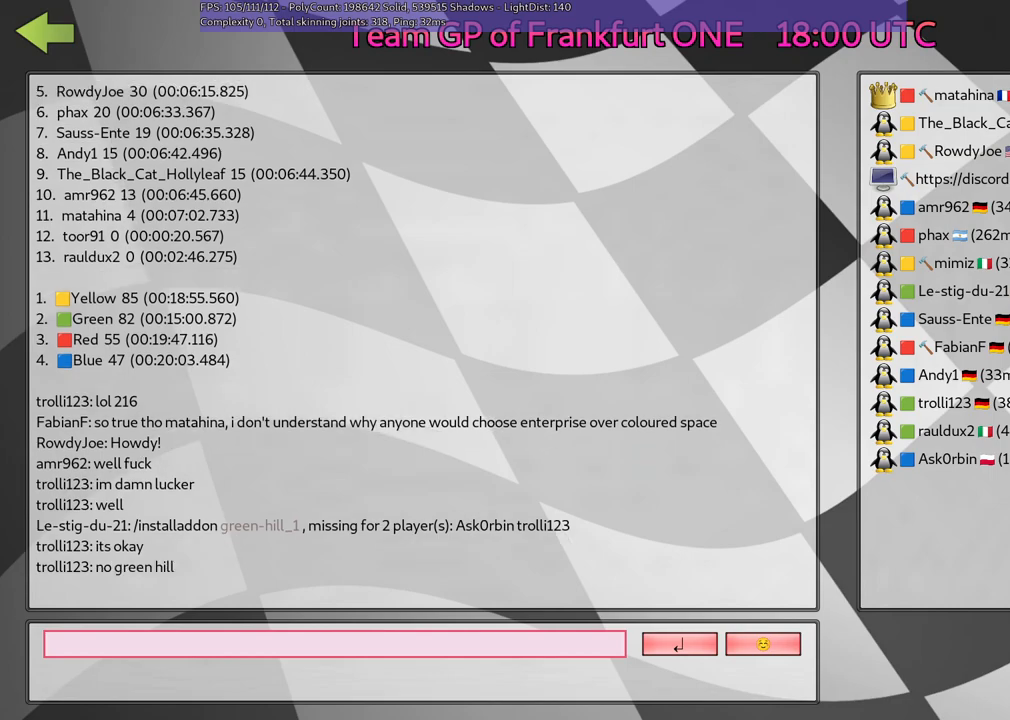
{"keys": [], "events": []}
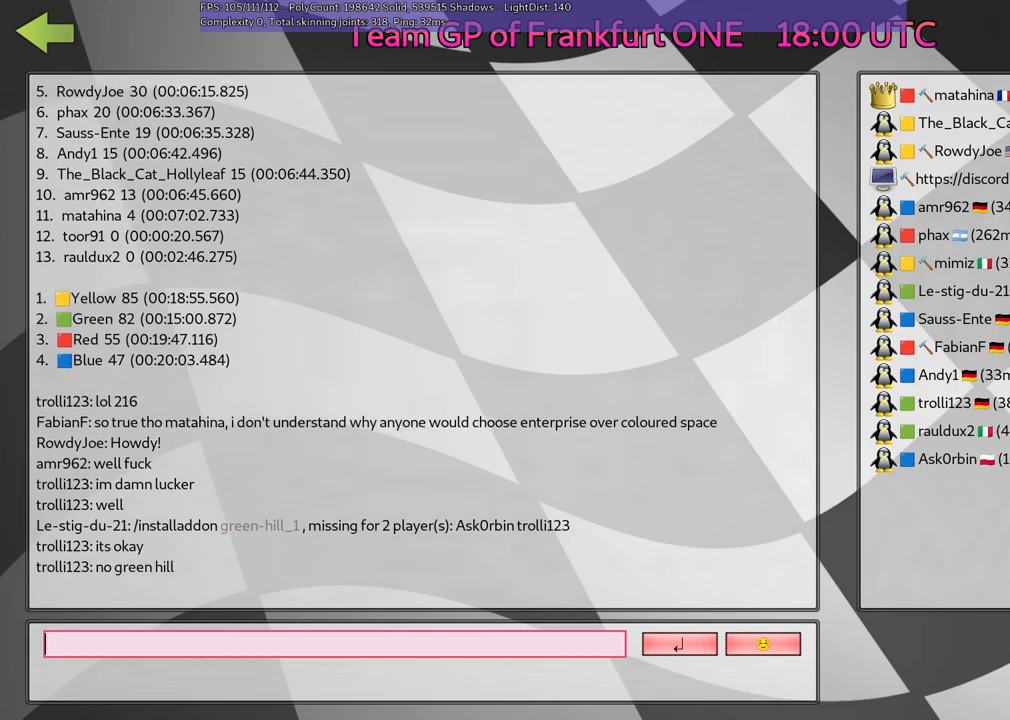
{"keys": [], "events": []}
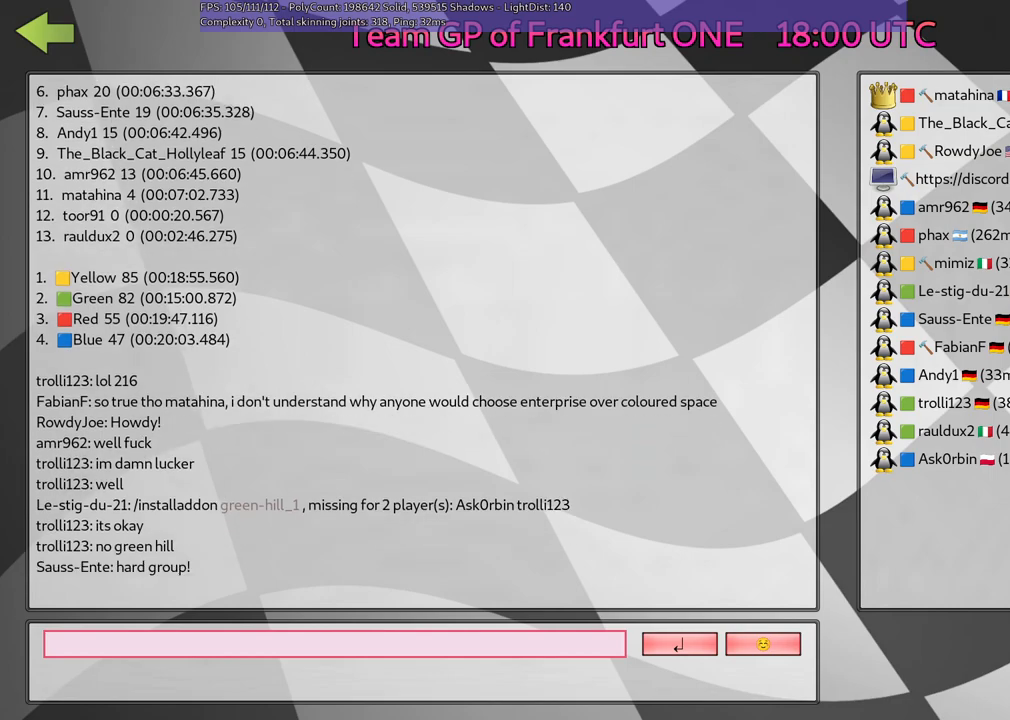
{"keys": [], "events": []}
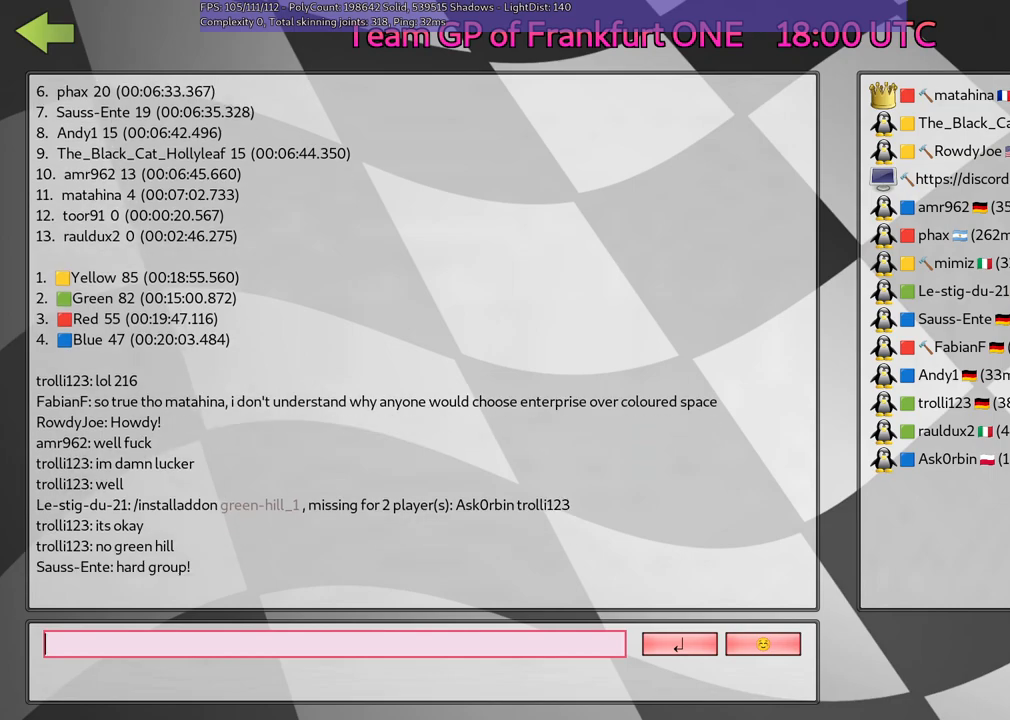
{"keys": [], "events": []}